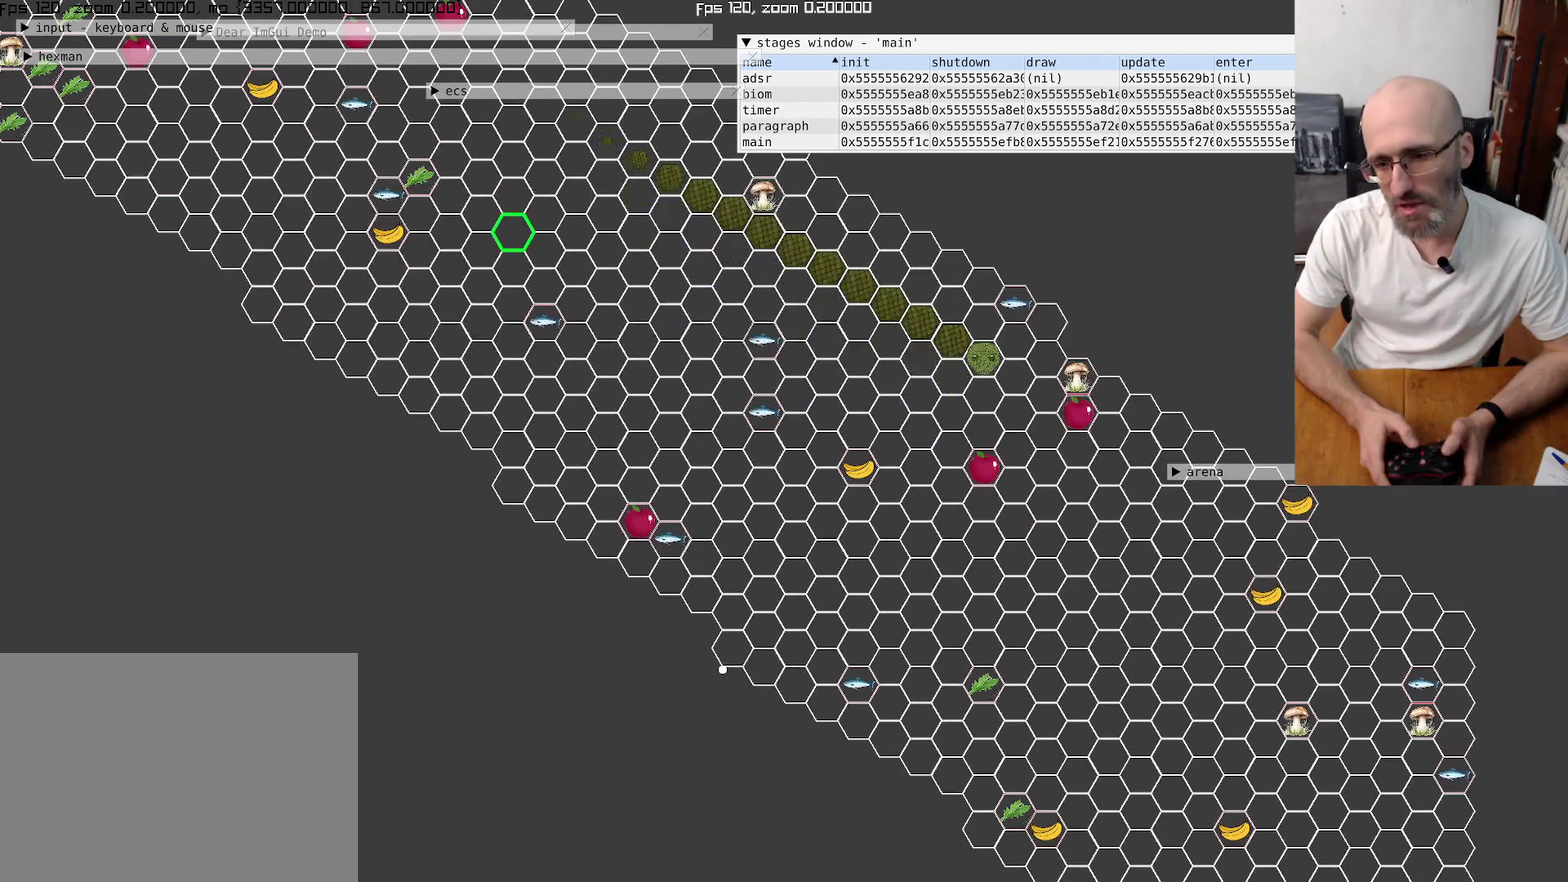
Gameplay with a controller (Xbox layout); each line is a JSON object with the inputs held at the frame after it. "events" lists button and stick changes between this image and that frame as [ms after this image, input, new state], when the widget could be followed in between. This overlay highlights the sticks when they move; stick clicks (L3 R3) are not distinguishable. Not read: L3 R3 SELECT.
{"buttons": [], "left_stick": "center", "right_stick": "center", "events": []}
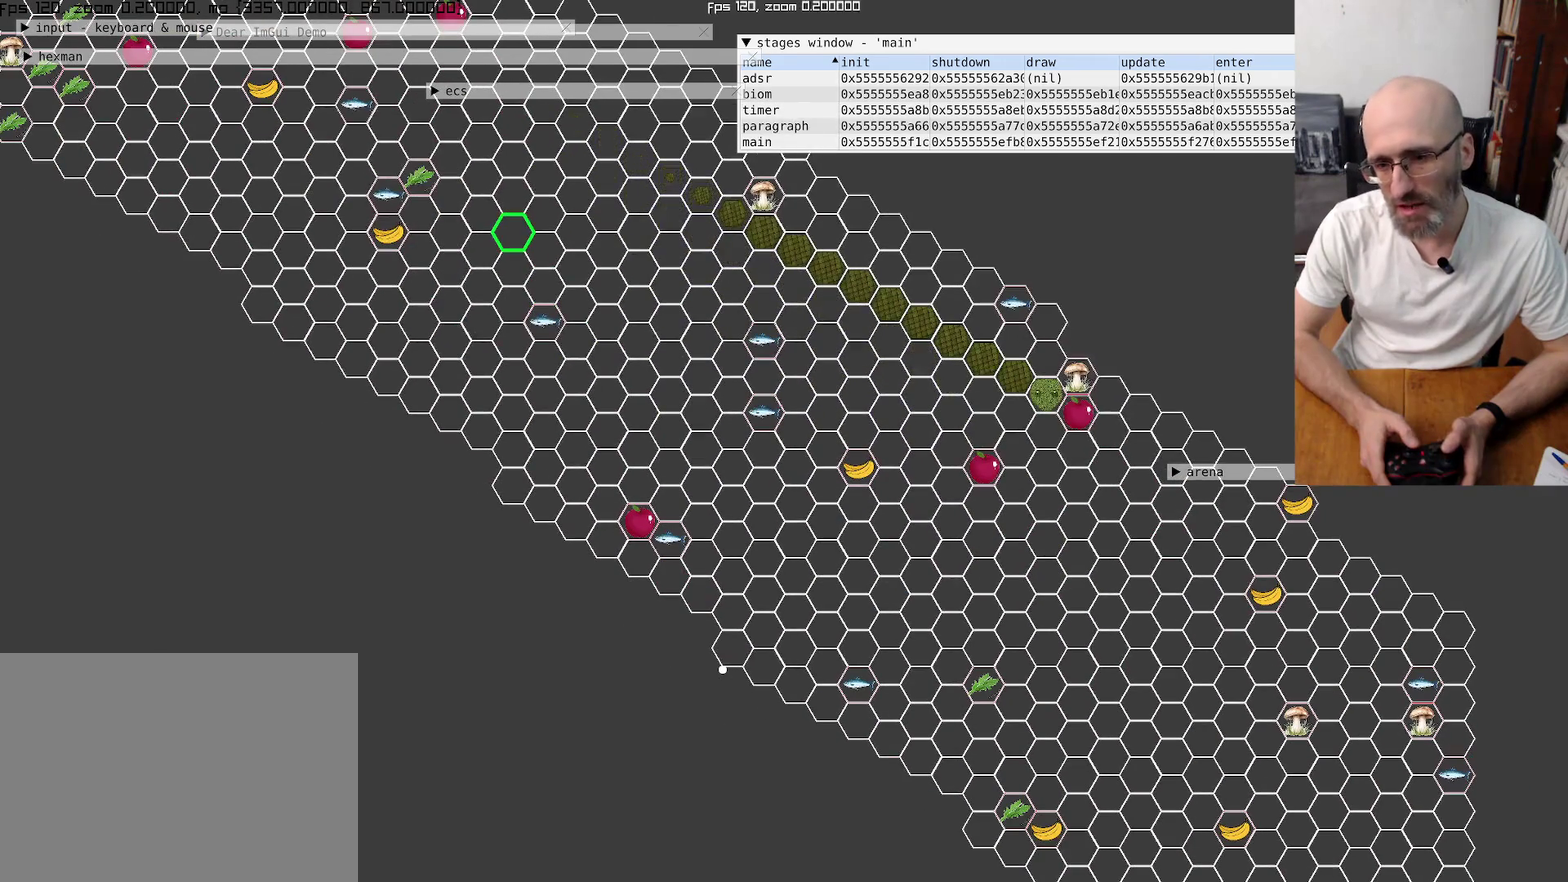
{"buttons": [], "left_stick": "down-left", "right_stick": "center", "events": [[400, "left_stick", "down-left"]]}
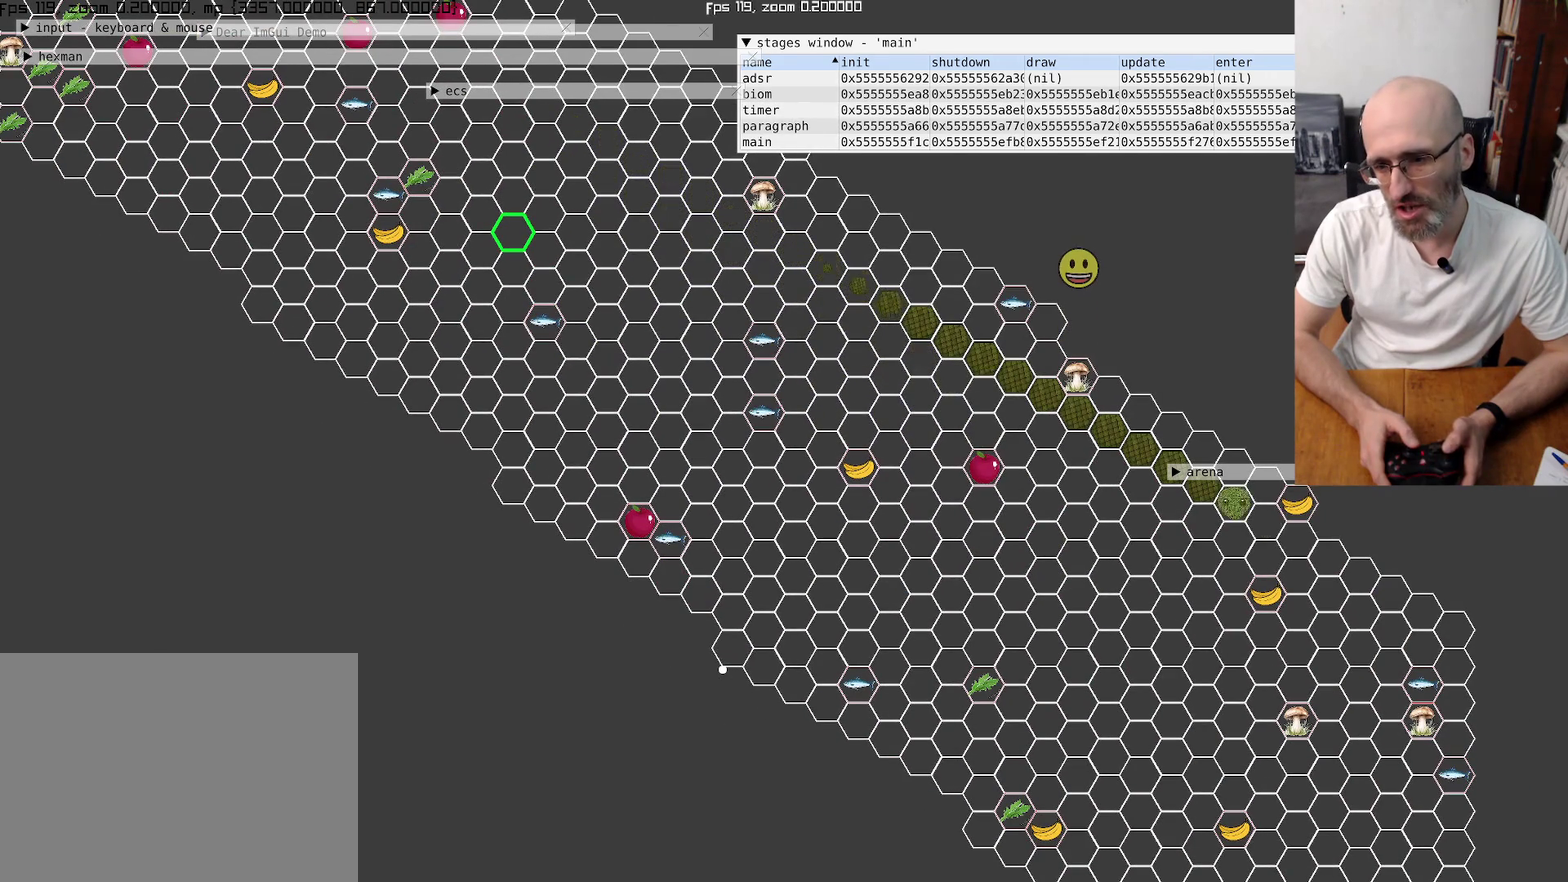
{"buttons": [], "left_stick": "down-left", "right_stick": "center", "events": [[67, "left_stick", "center"], [367, "left_stick", "down-left"]]}
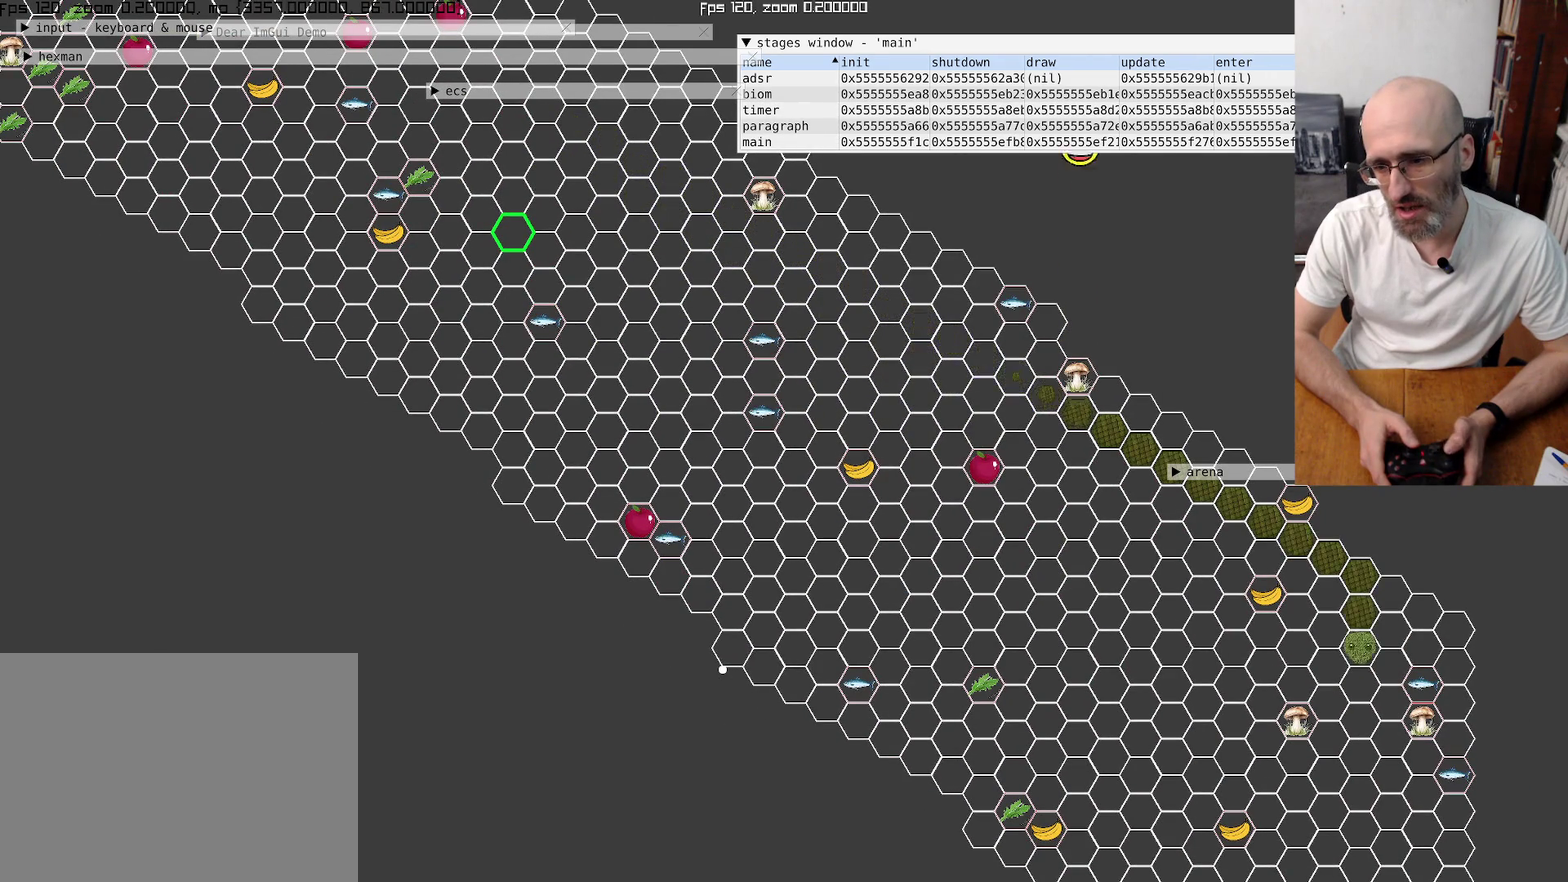
{"buttons": [], "left_stick": "up-left", "right_stick": "center", "events": [[34, "left_stick", "center"], [500, "left_stick", "up-left"]]}
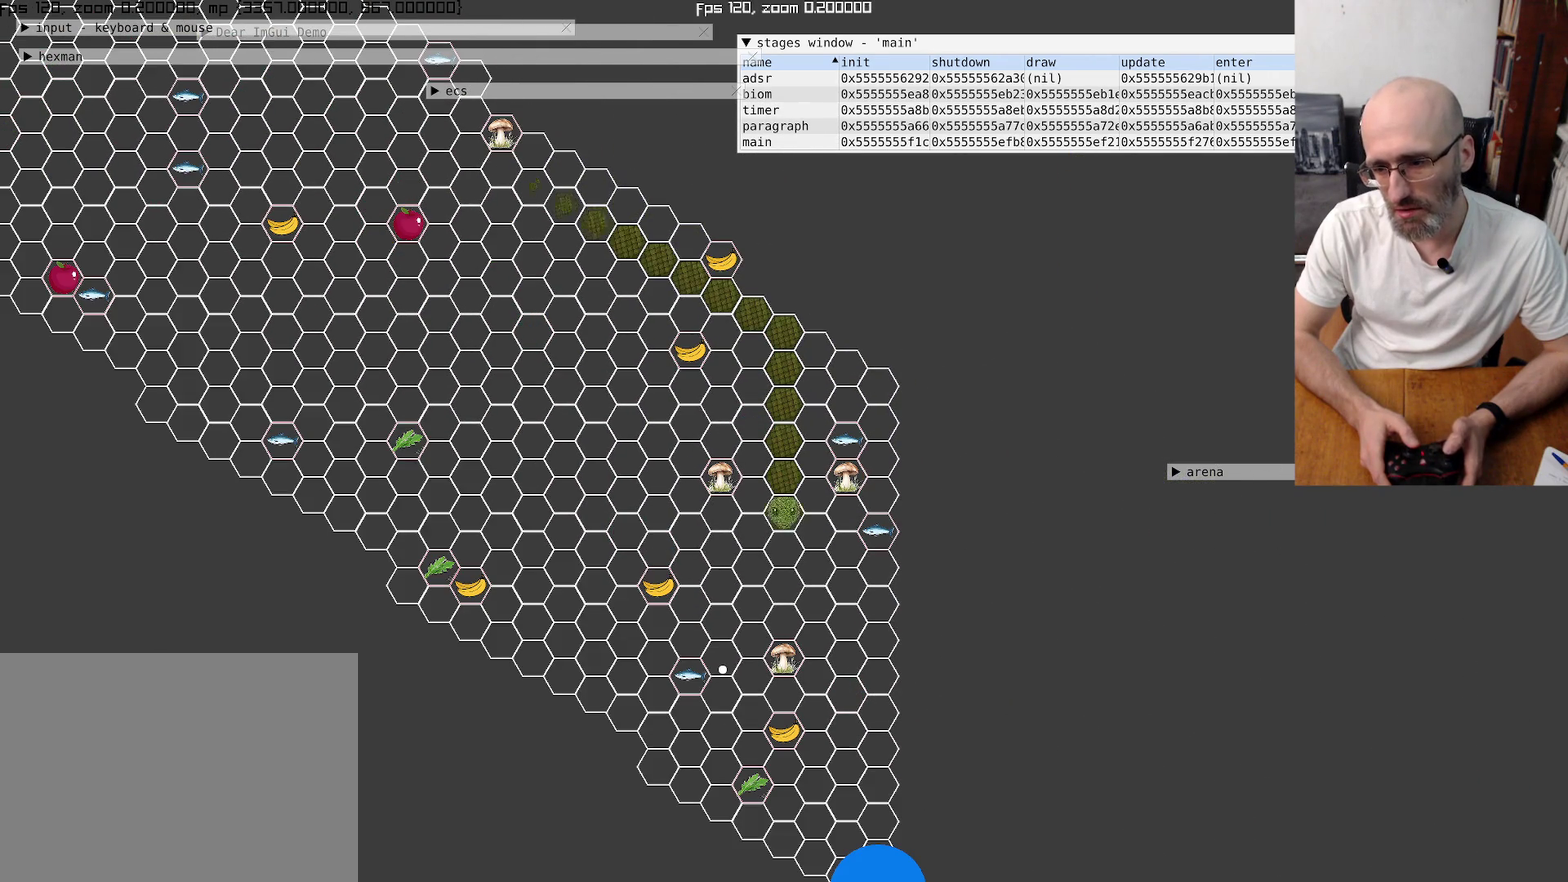
{"buttons": [], "left_stick": "center", "right_stick": "center", "events": [[134, "left_stick", "up"], [200, "left_stick", "center"]]}
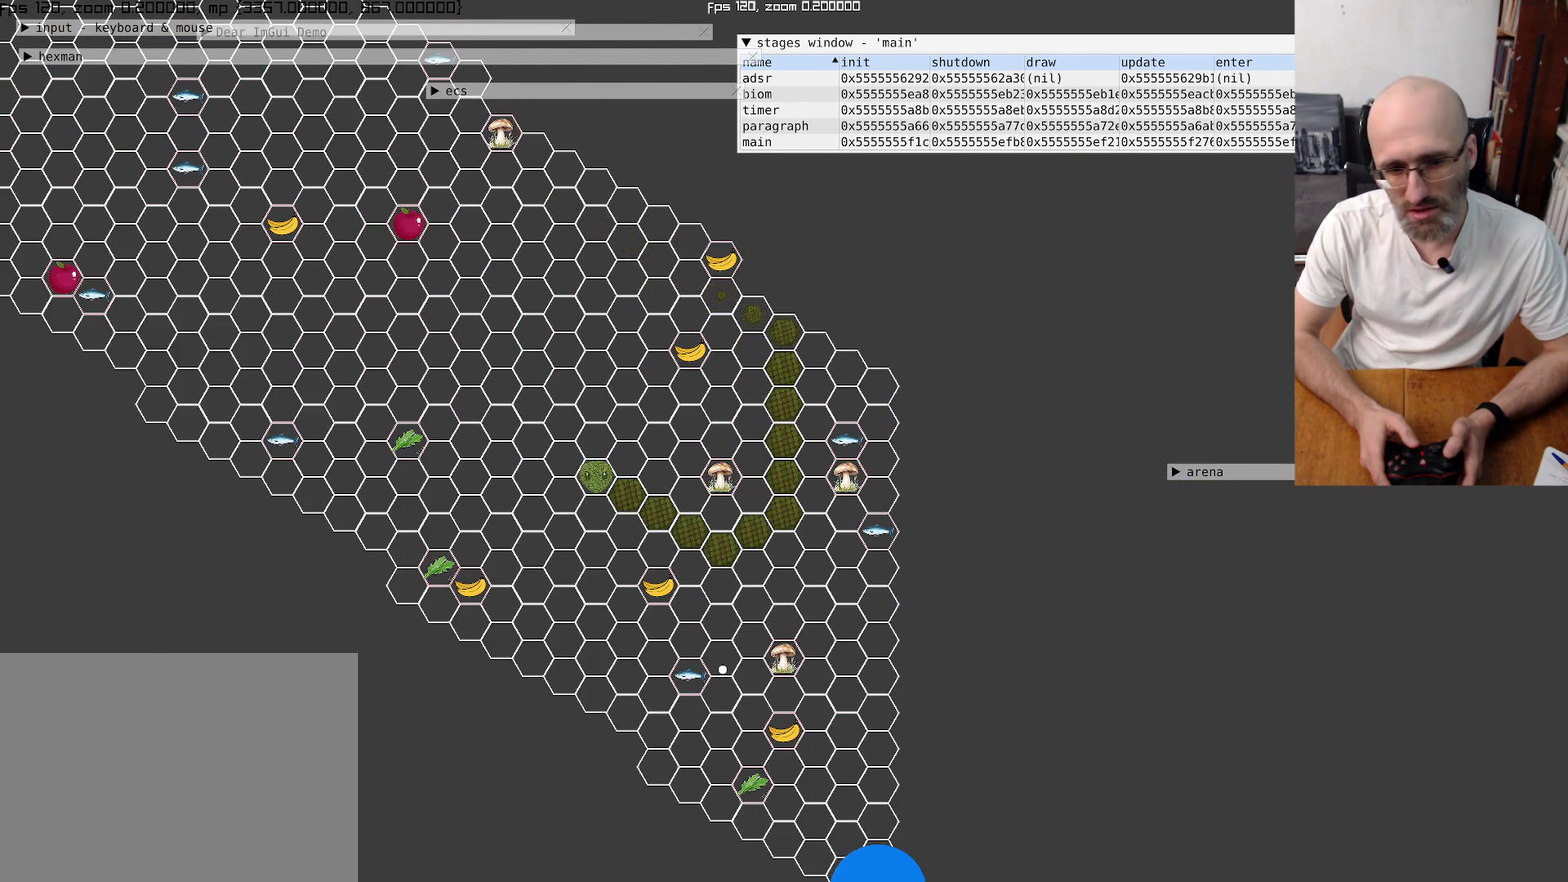
{"buttons": [], "left_stick": "center", "right_stick": "up-left", "events": [[334, "right_stick", "up-left"]]}
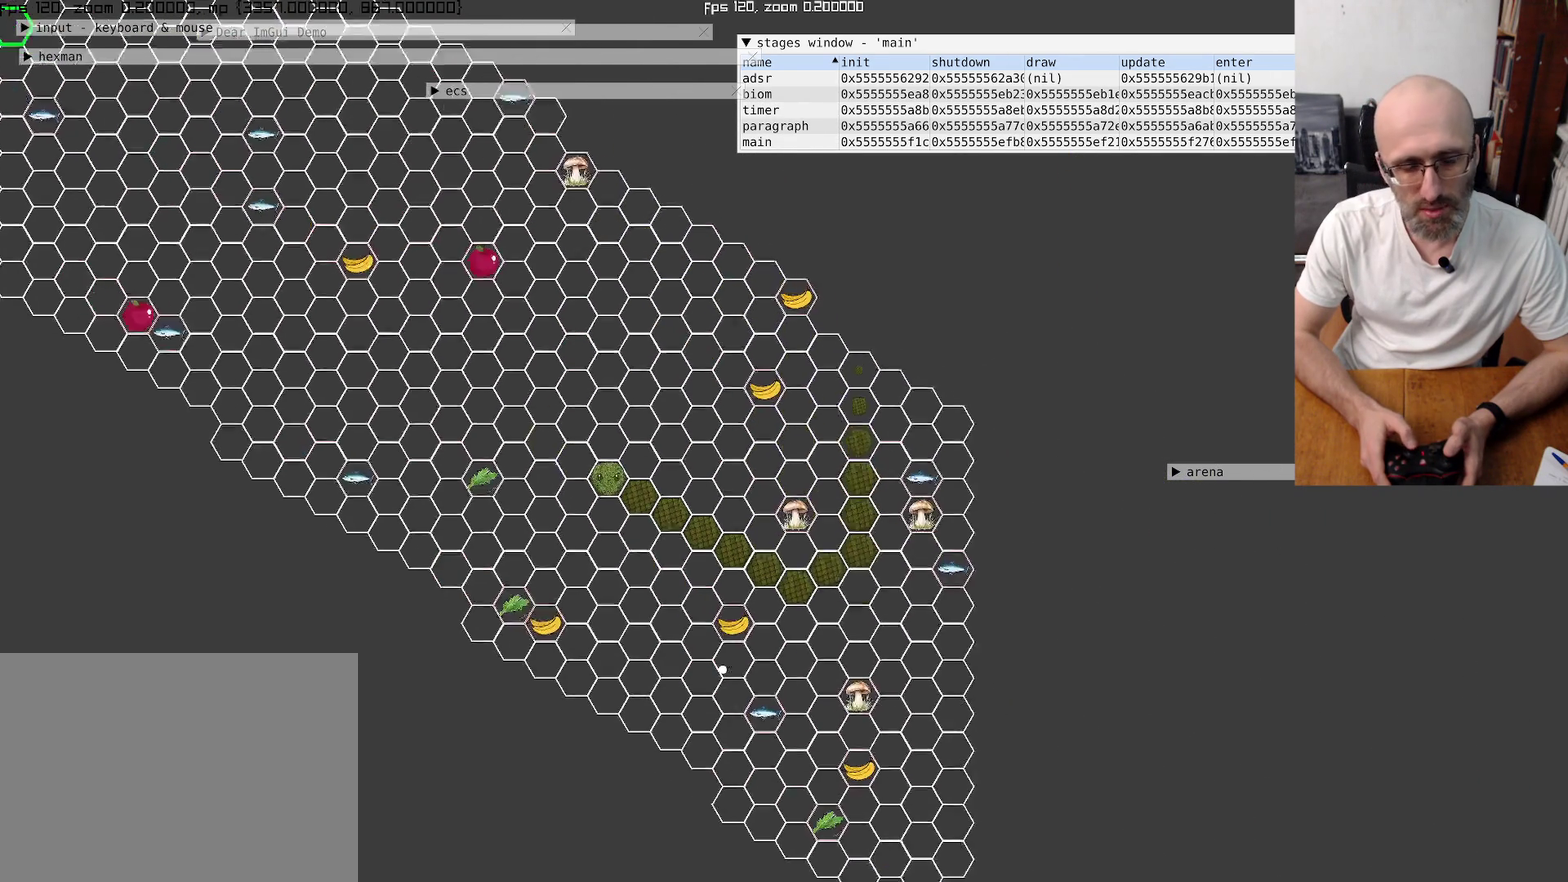
{"buttons": [], "left_stick": "center", "right_stick": "up-left", "events": []}
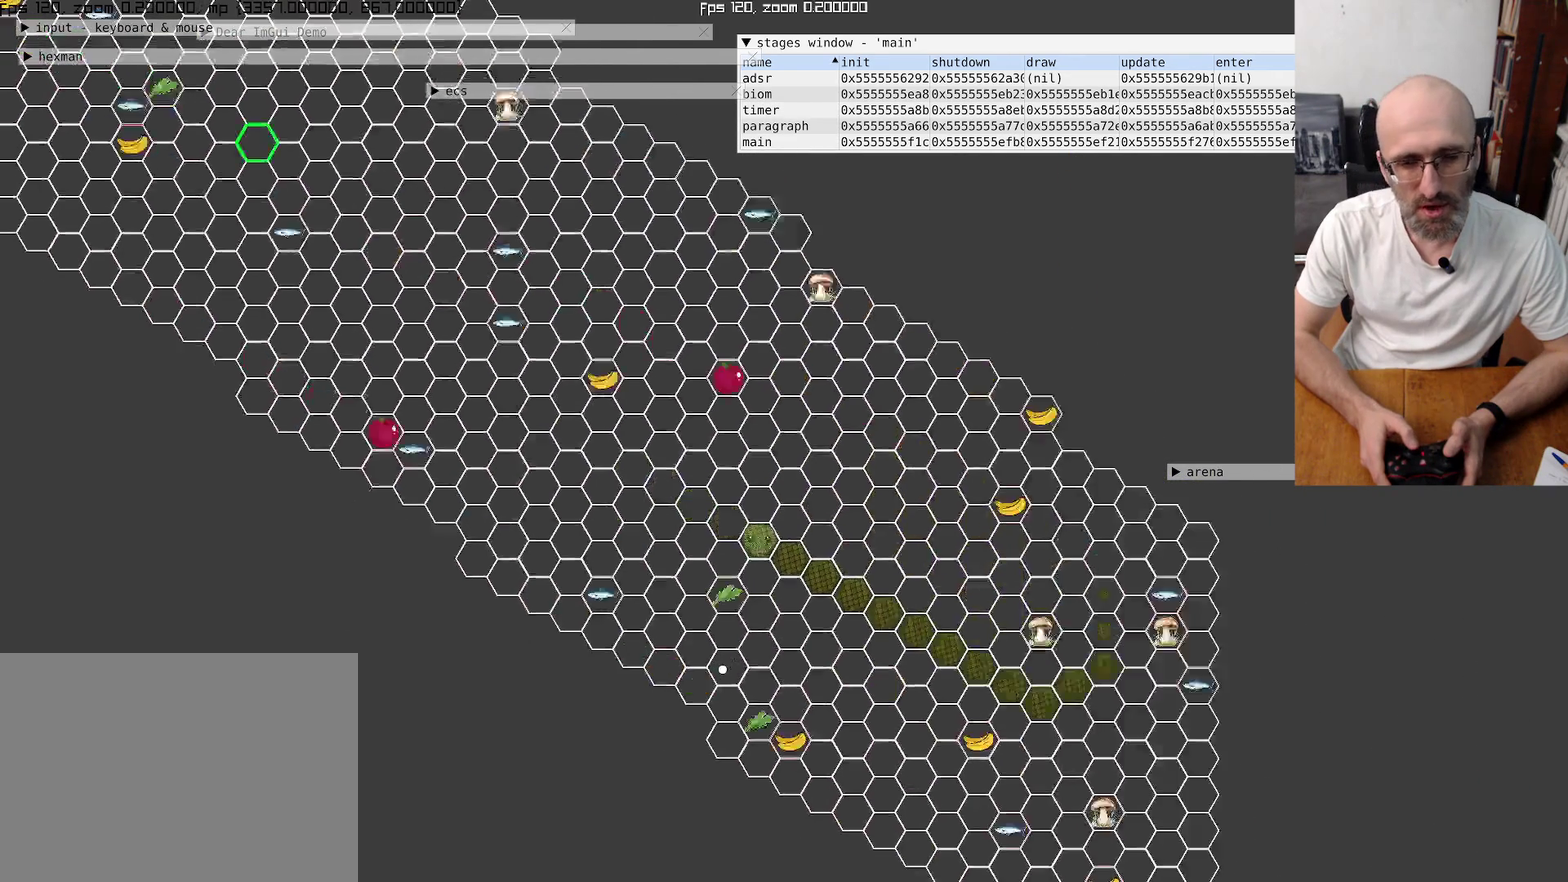
{"buttons": [], "left_stick": "center", "right_stick": "up-left", "events": []}
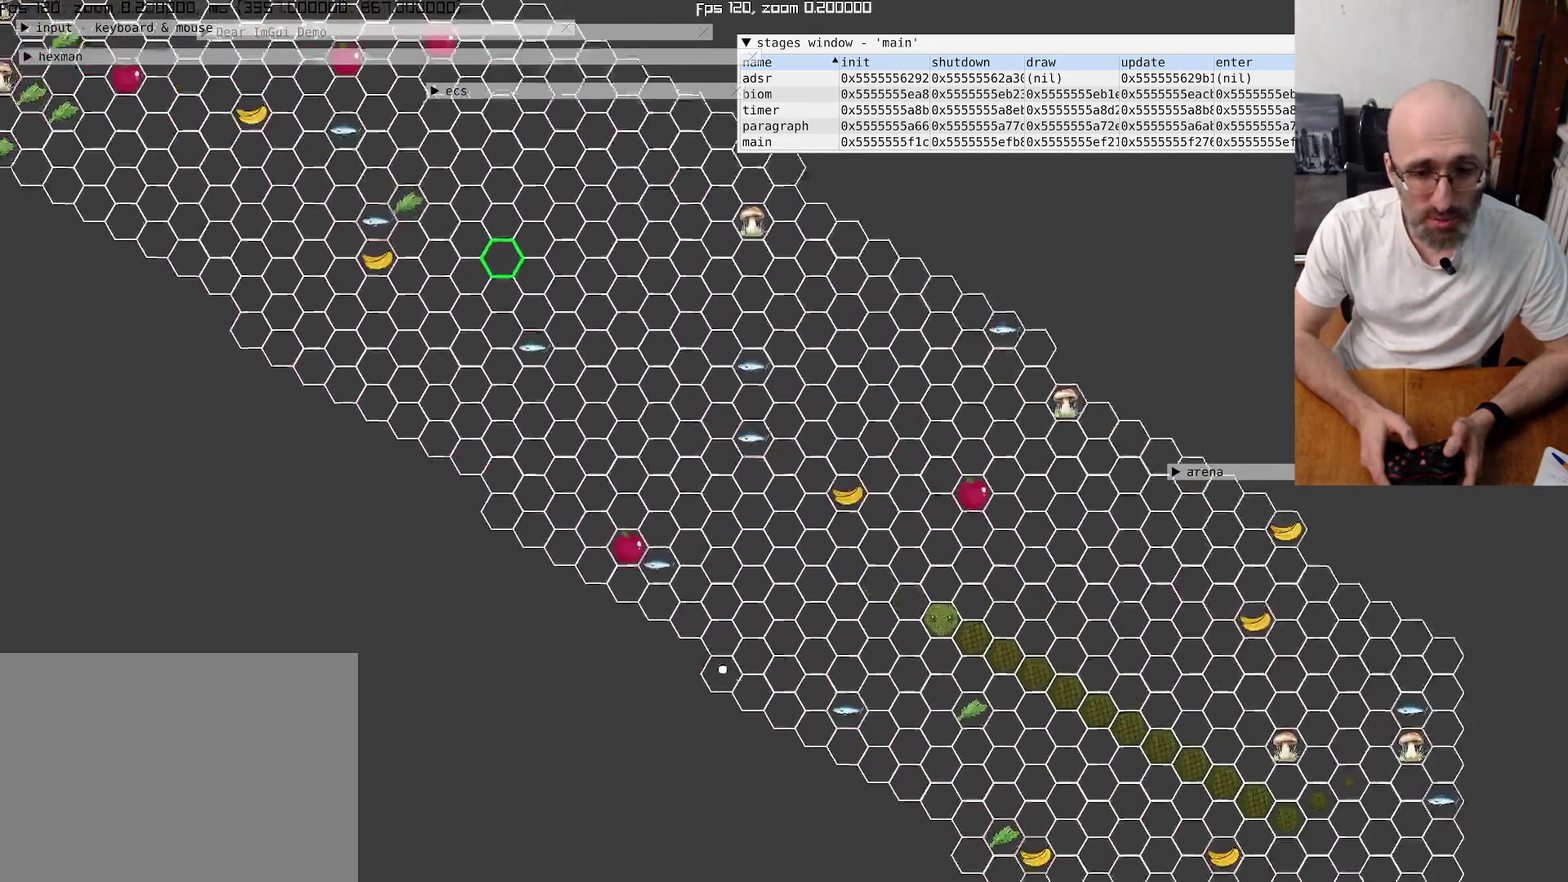
{"buttons": [], "left_stick": "center", "right_stick": "up-left", "events": []}
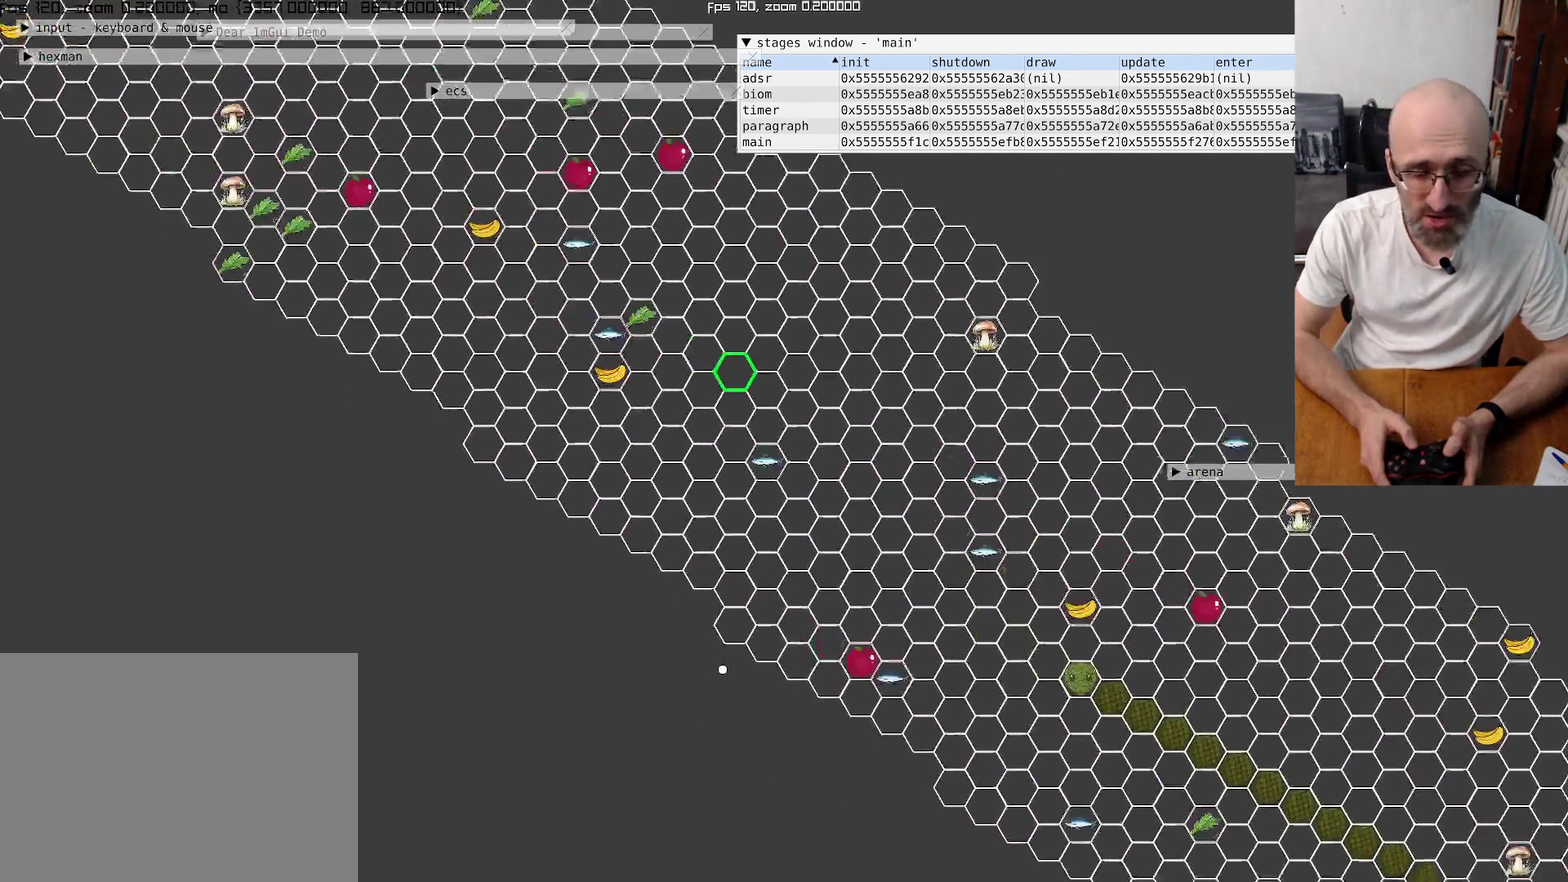
{"buttons": [], "left_stick": "center", "right_stick": "up-left", "events": [[134, "right_stick", "center"], [267, "right_stick", "up-left"]]}
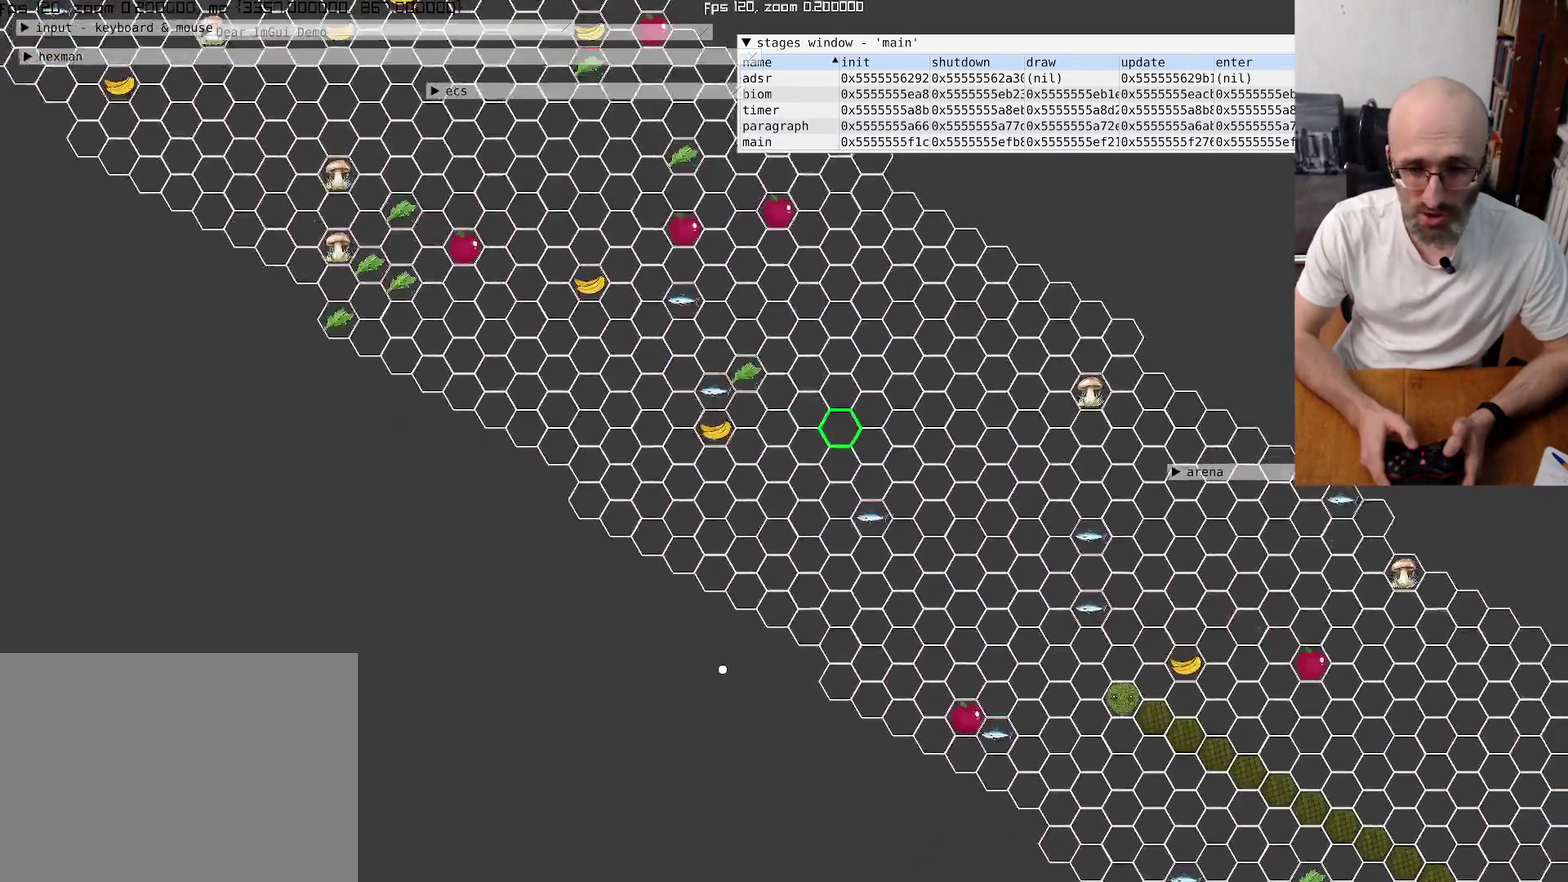
{"buttons": [], "left_stick": "center", "right_stick": "center", "events": [[267, "right_stick", "left"], [367, "right_stick", "center"]]}
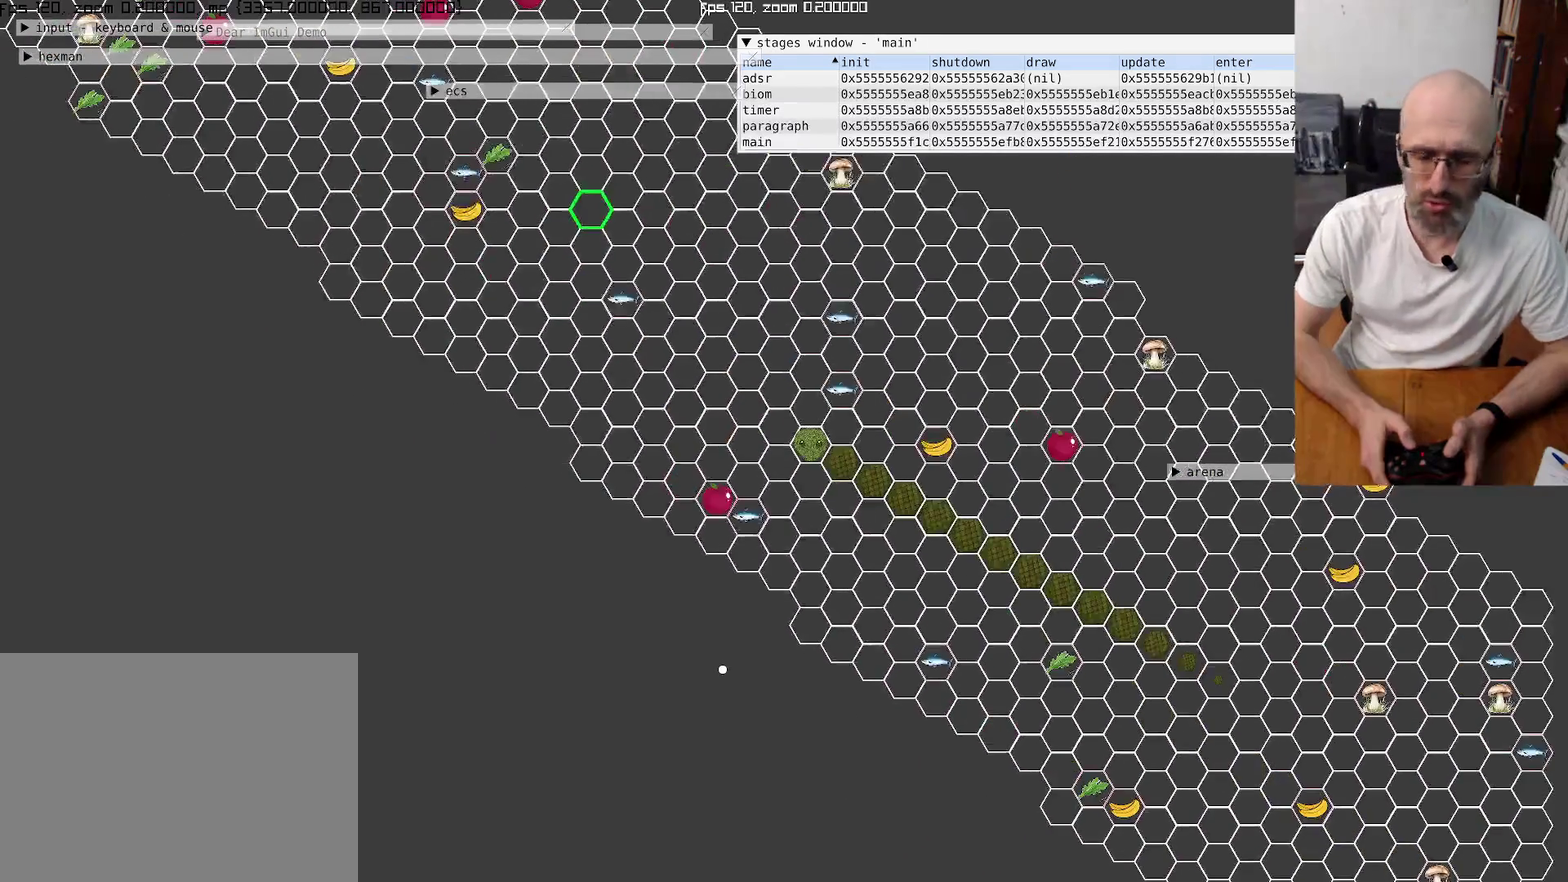
{"buttons": [], "left_stick": "center", "right_stick": "center", "events": [[134, "right_stick", "up-left"], [434, "right_stick", "center"]]}
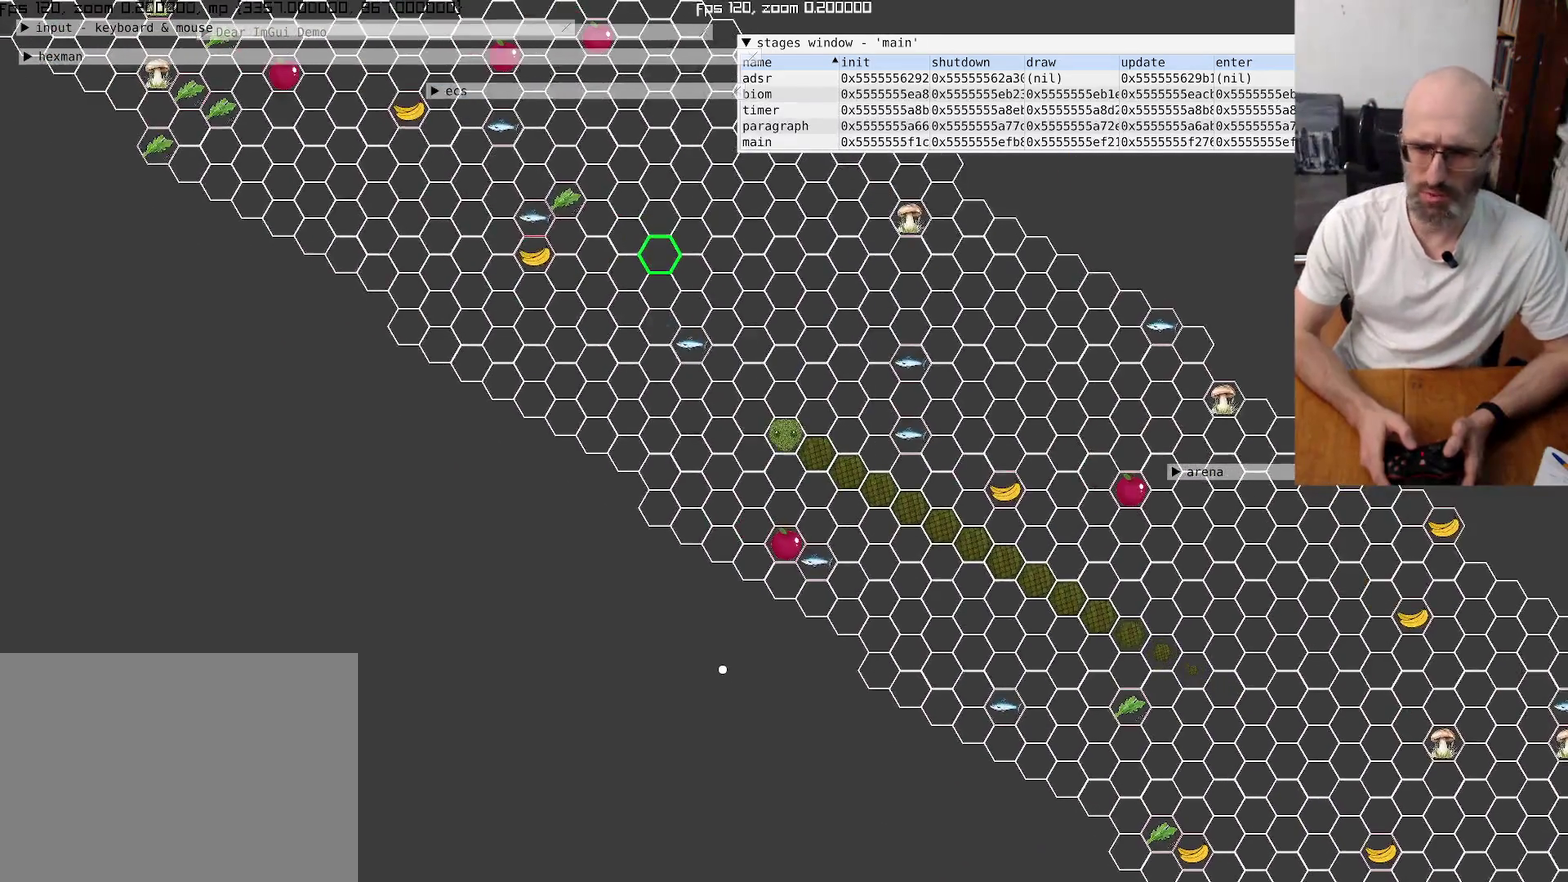
{"buttons": [], "left_stick": "center", "right_stick": "center", "events": [[200, "right_stick", "up-left"], [434, "right_stick", "center"]]}
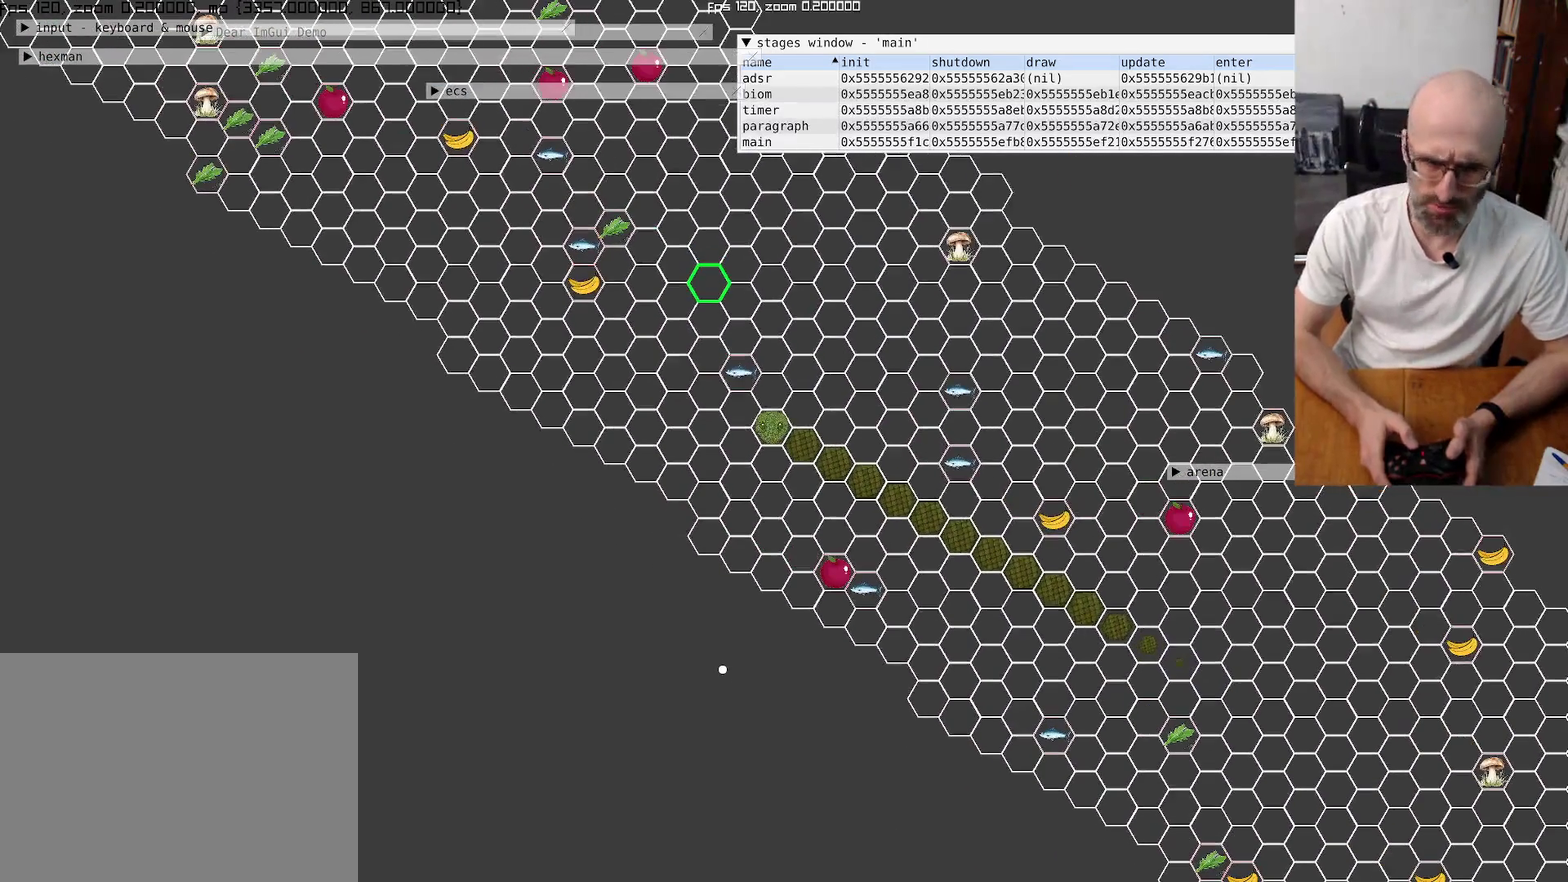
{"buttons": [], "left_stick": "center", "right_stick": "center", "events": []}
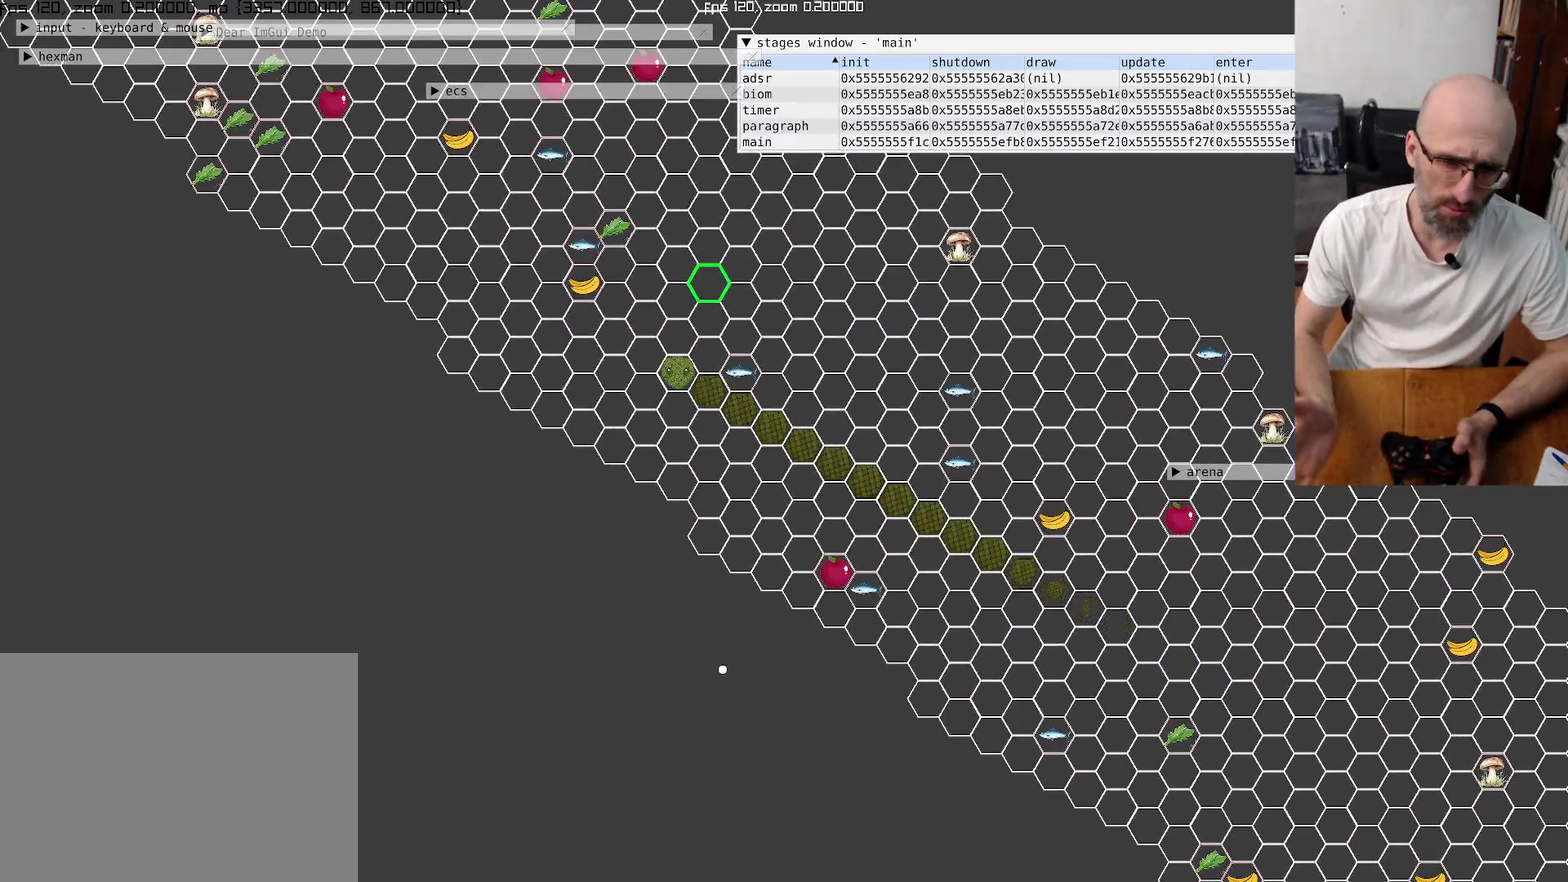
{"buttons": [], "left_stick": "center", "right_stick": "center", "events": []}
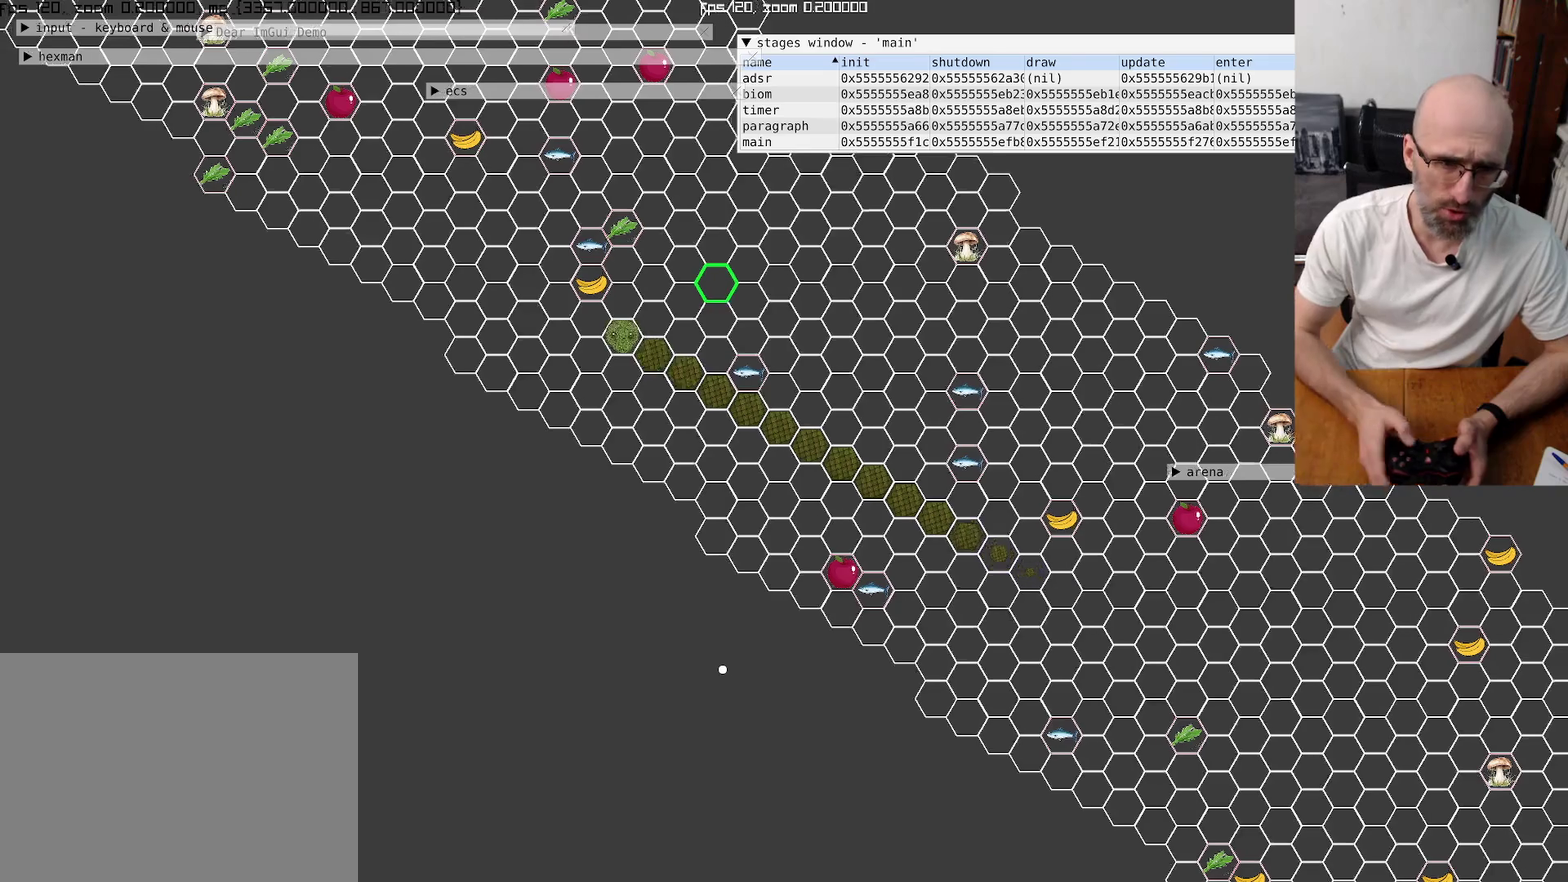
{"buttons": [], "left_stick": "center", "right_stick": "up-left", "events": [[134, "right_stick", "left"], [400, "right_stick", "up-left"]]}
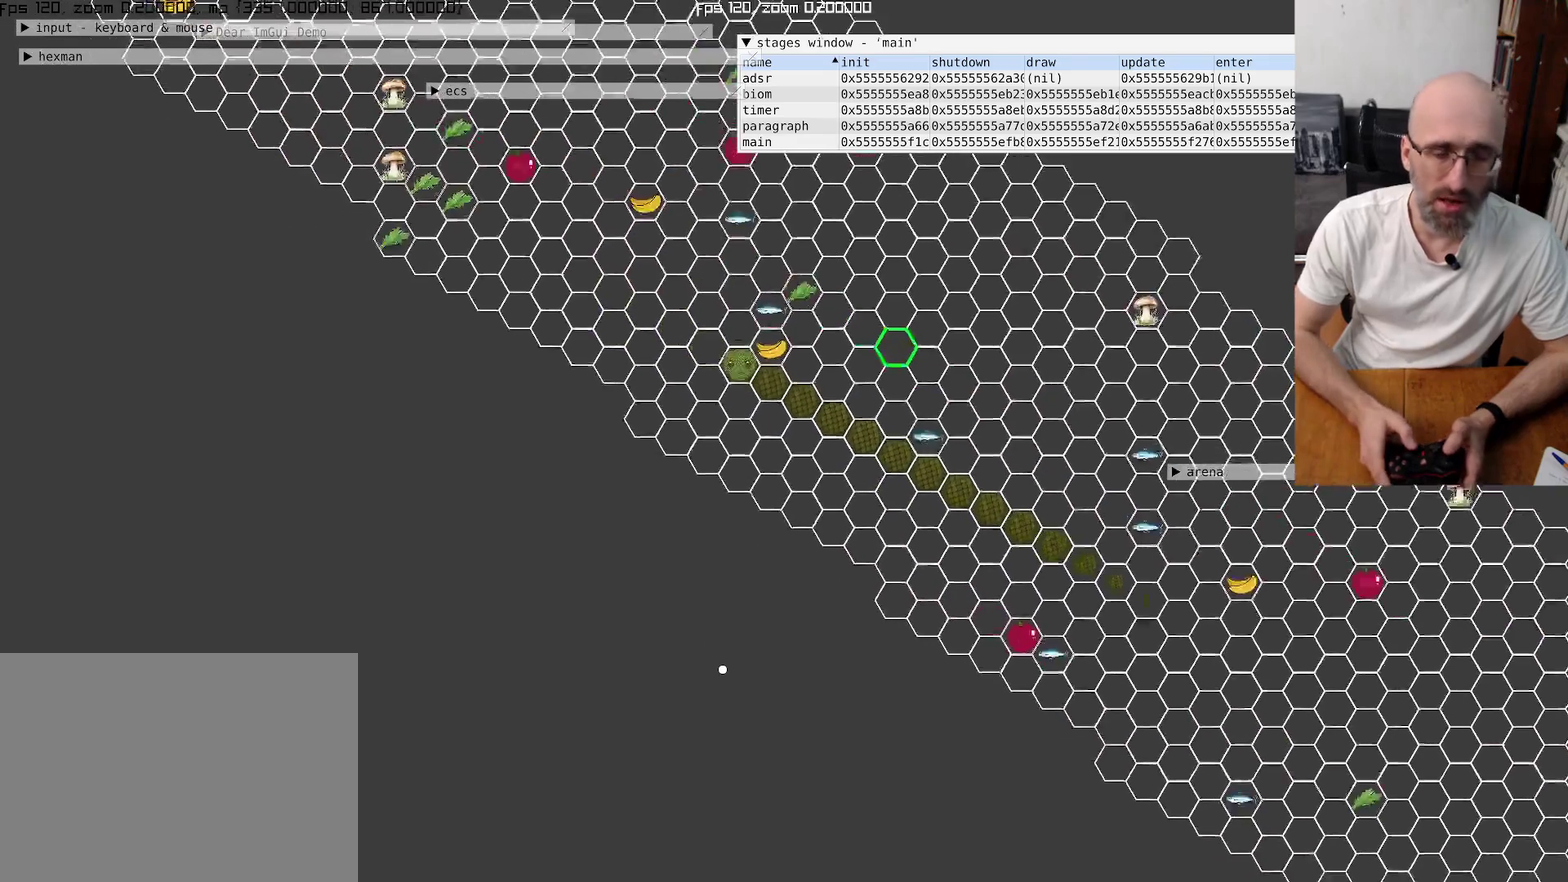
{"buttons": [], "left_stick": "center", "right_stick": "up", "events": [[200, "right_stick", "up"]]}
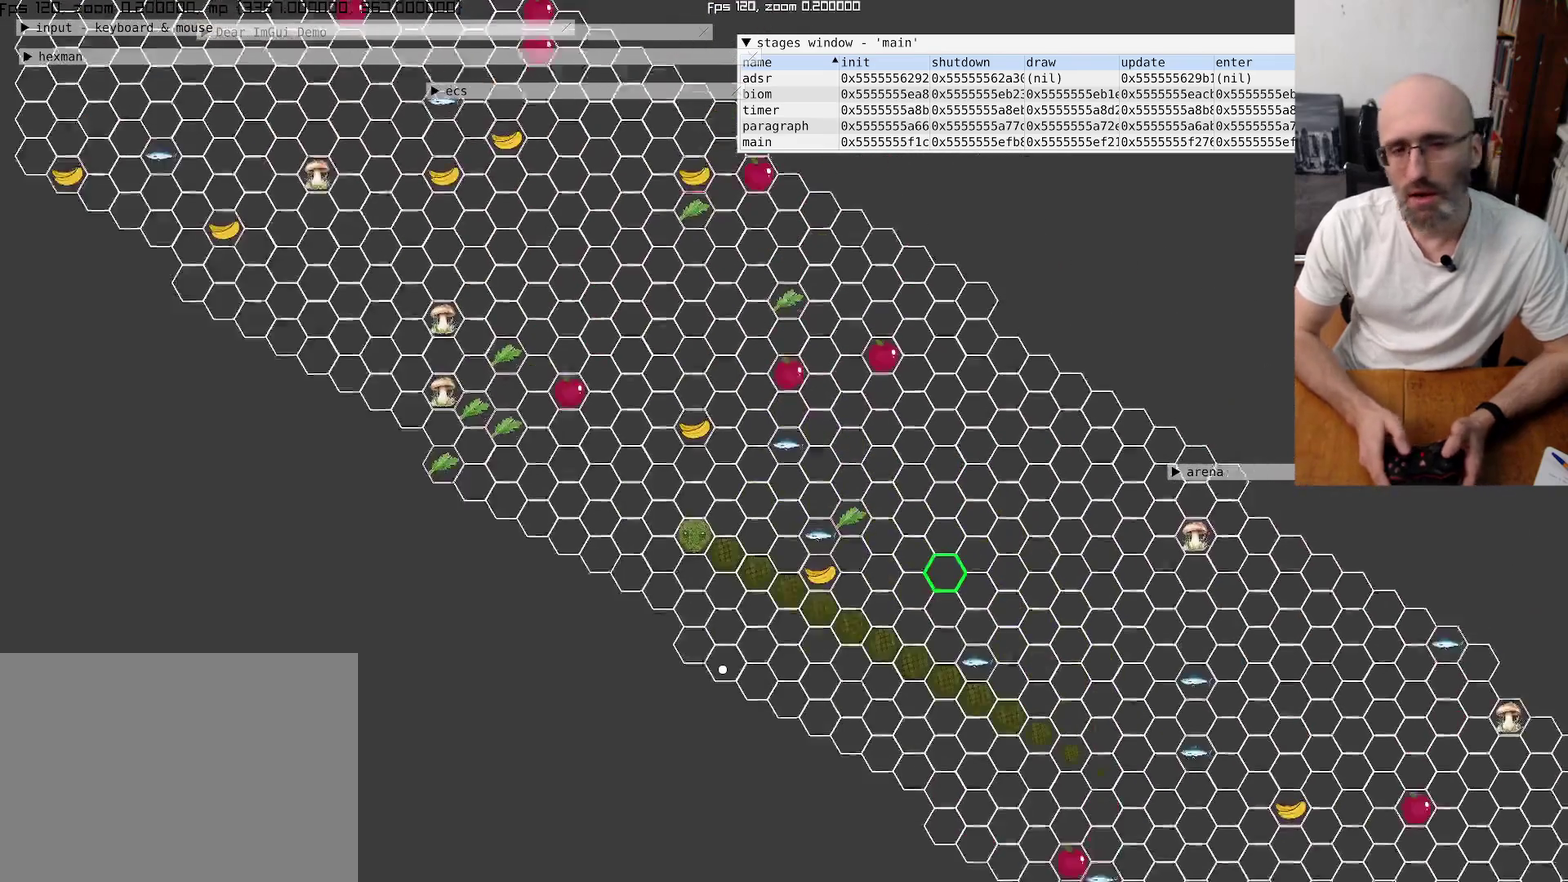
{"buttons": [], "left_stick": "center", "right_stick": "center", "events": [[134, "right_stick", "up-left"], [300, "right_stick", "center"]]}
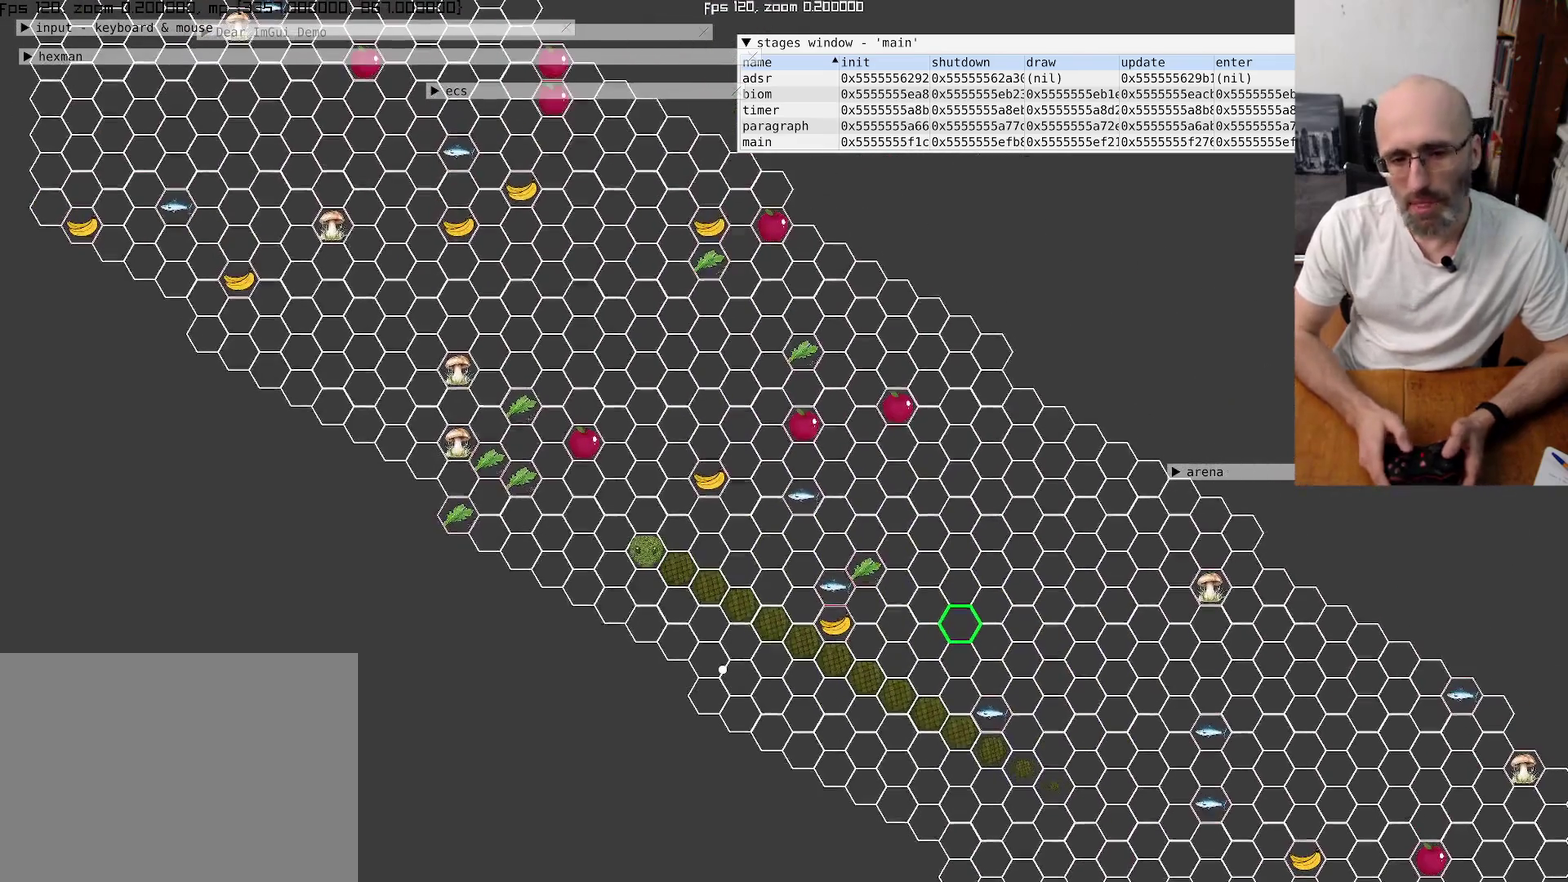
{"buttons": [], "left_stick": "center", "right_stick": "center", "events": []}
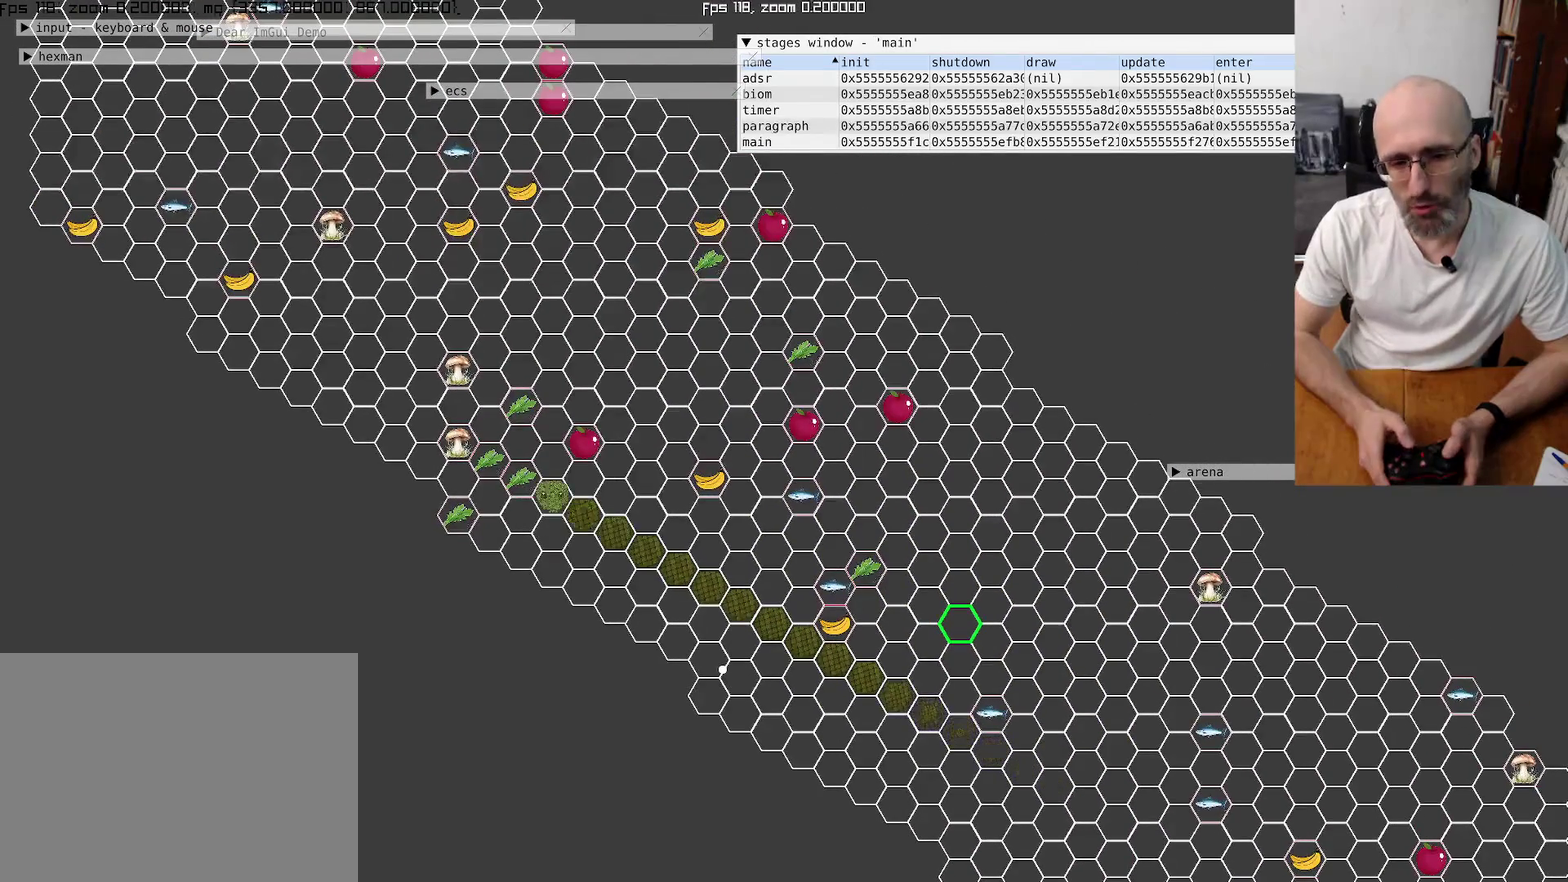
{"buttons": [], "left_stick": "center", "right_stick": "up-left", "events": [[234, "right_stick", "up-left"]]}
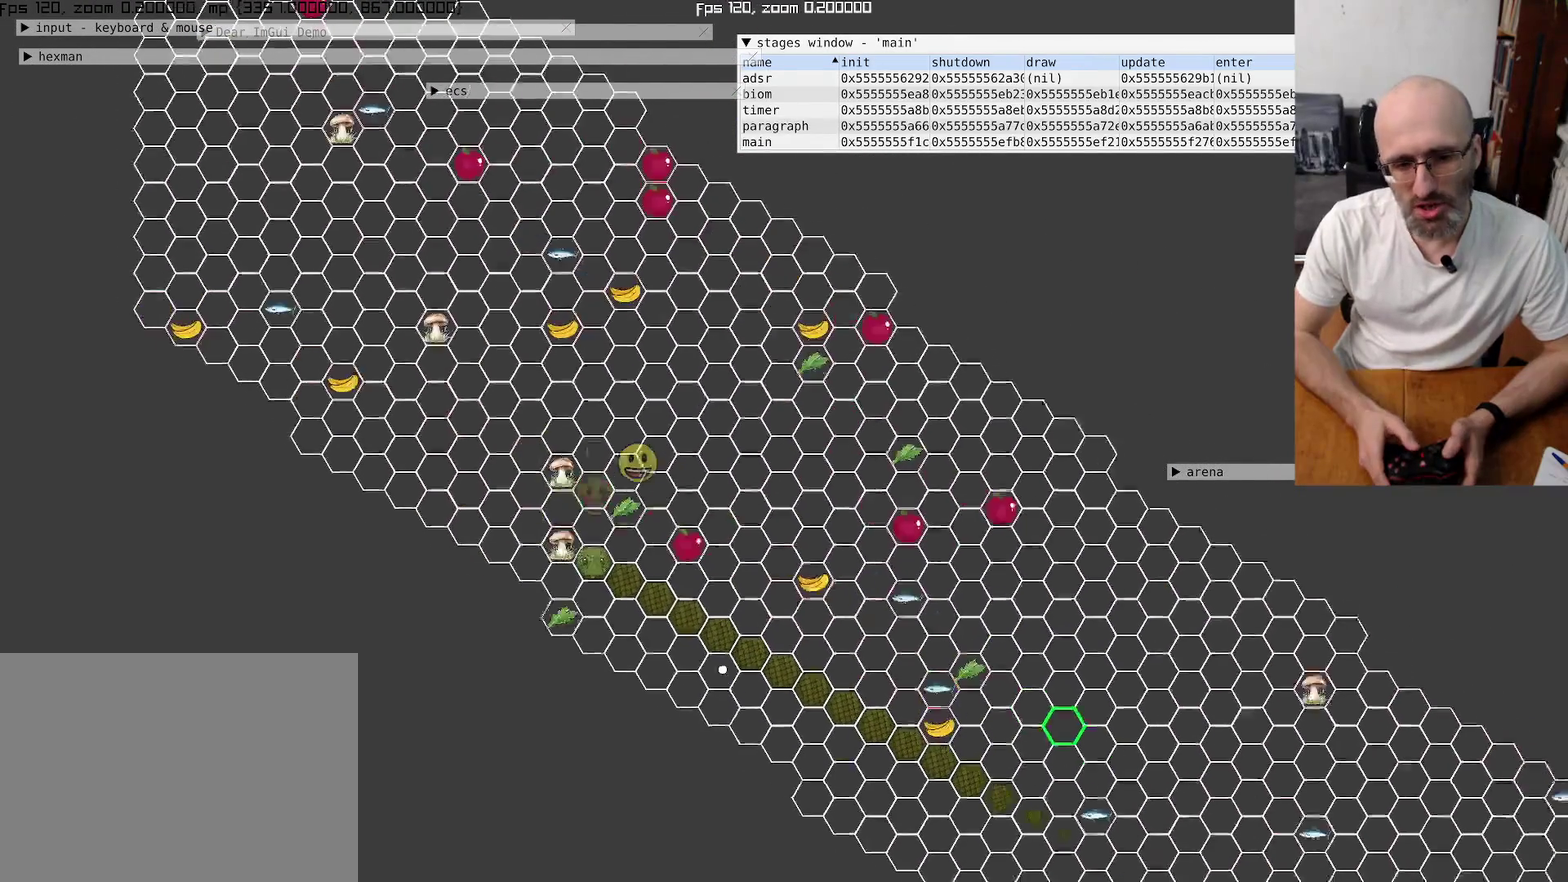
{"buttons": [], "left_stick": "center", "right_stick": "center", "events": [[267, "right_stick", "center"]]}
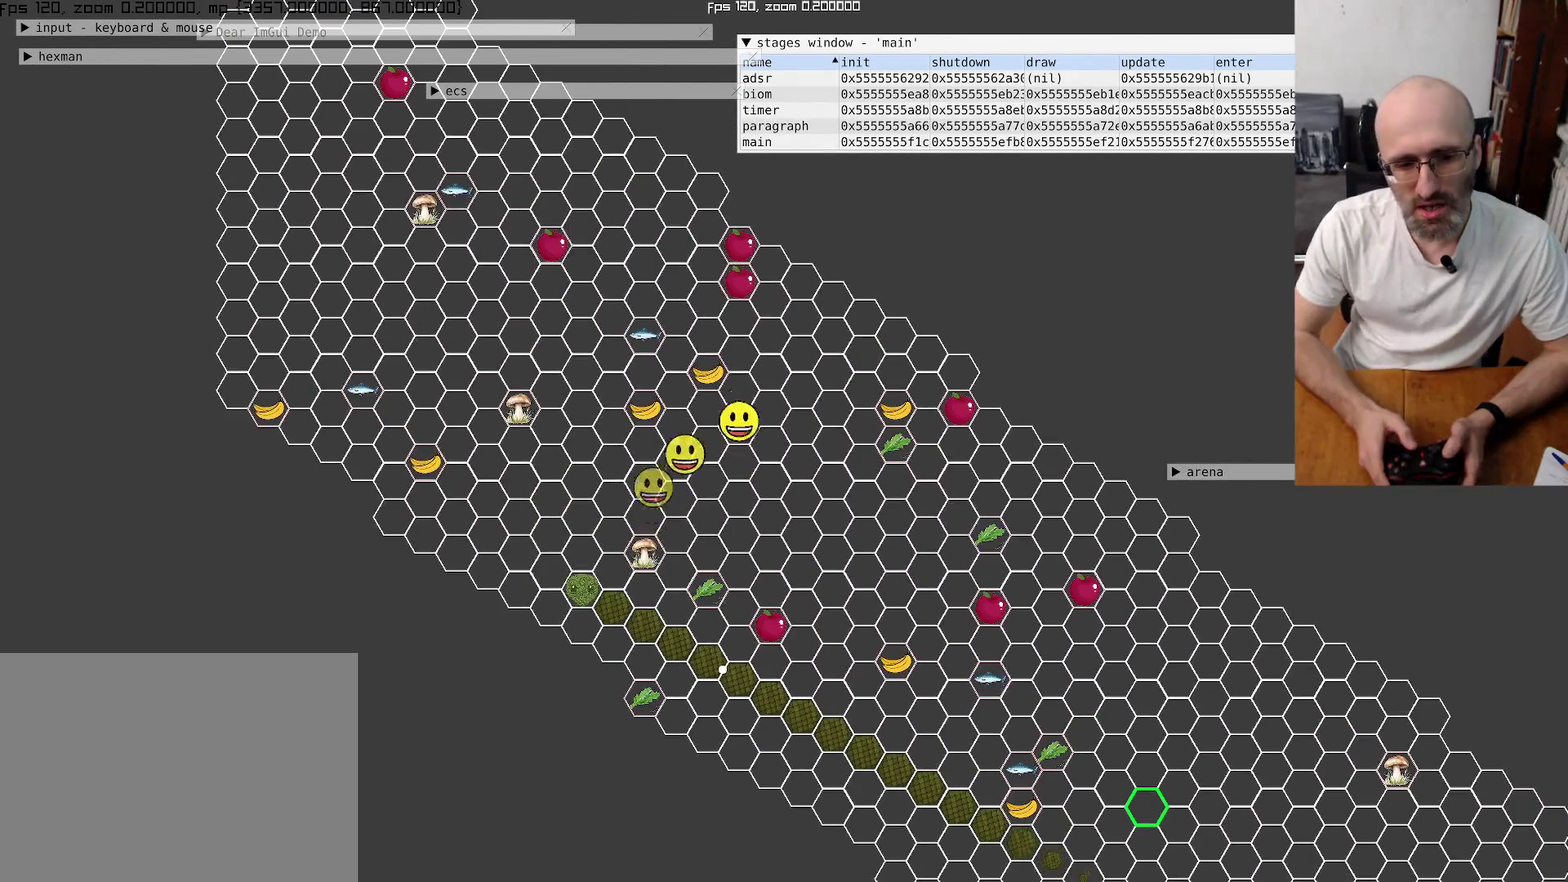
{"buttons": [], "left_stick": "center", "right_stick": "center", "events": []}
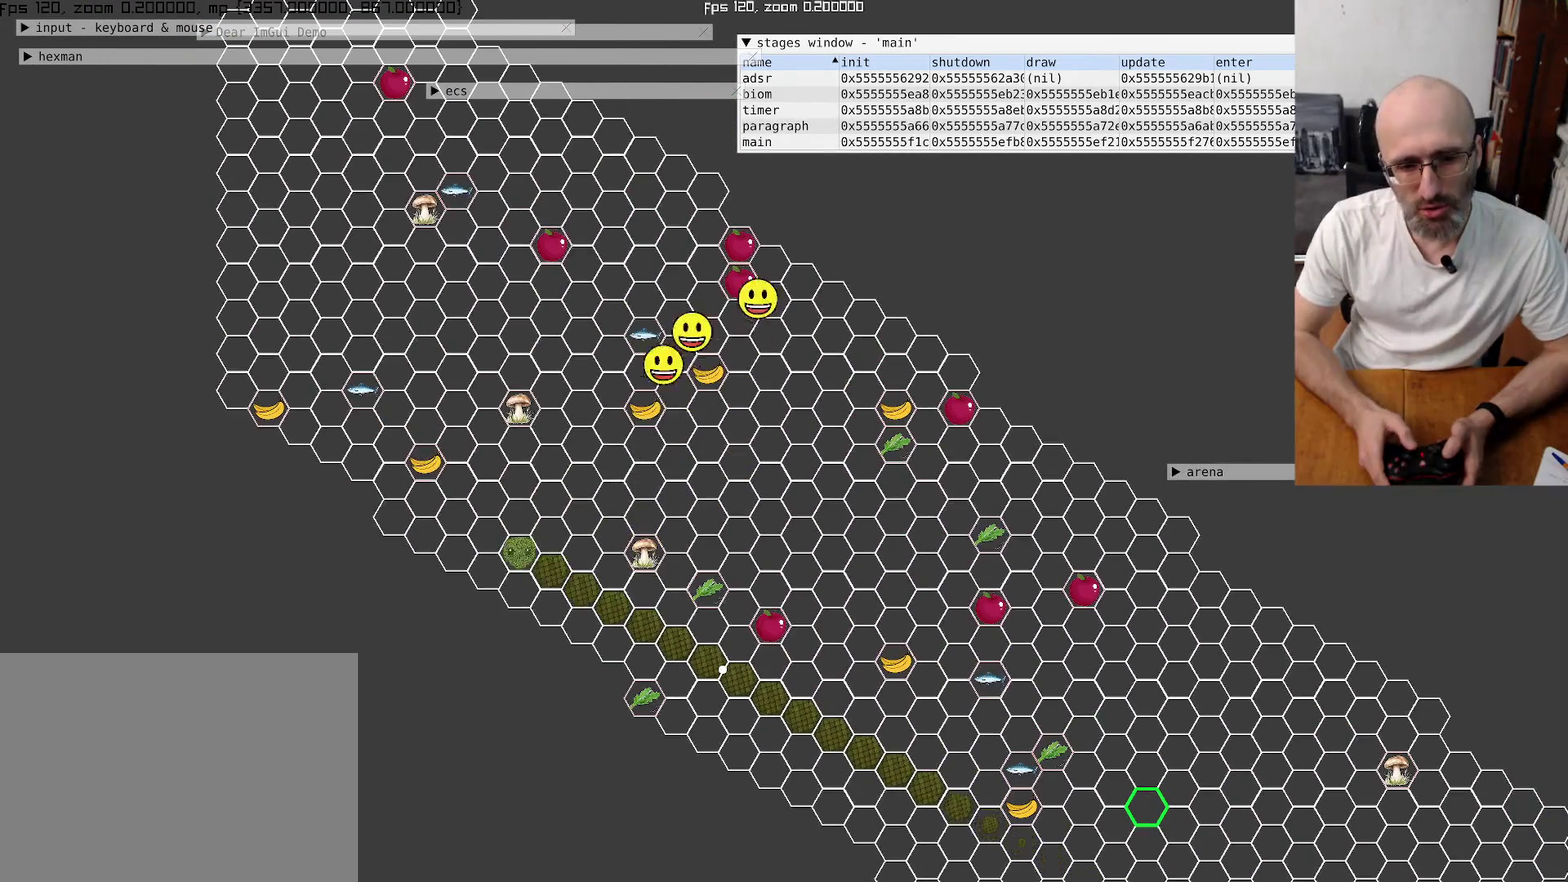
{"buttons": [], "left_stick": "center", "right_stick": "center", "events": []}